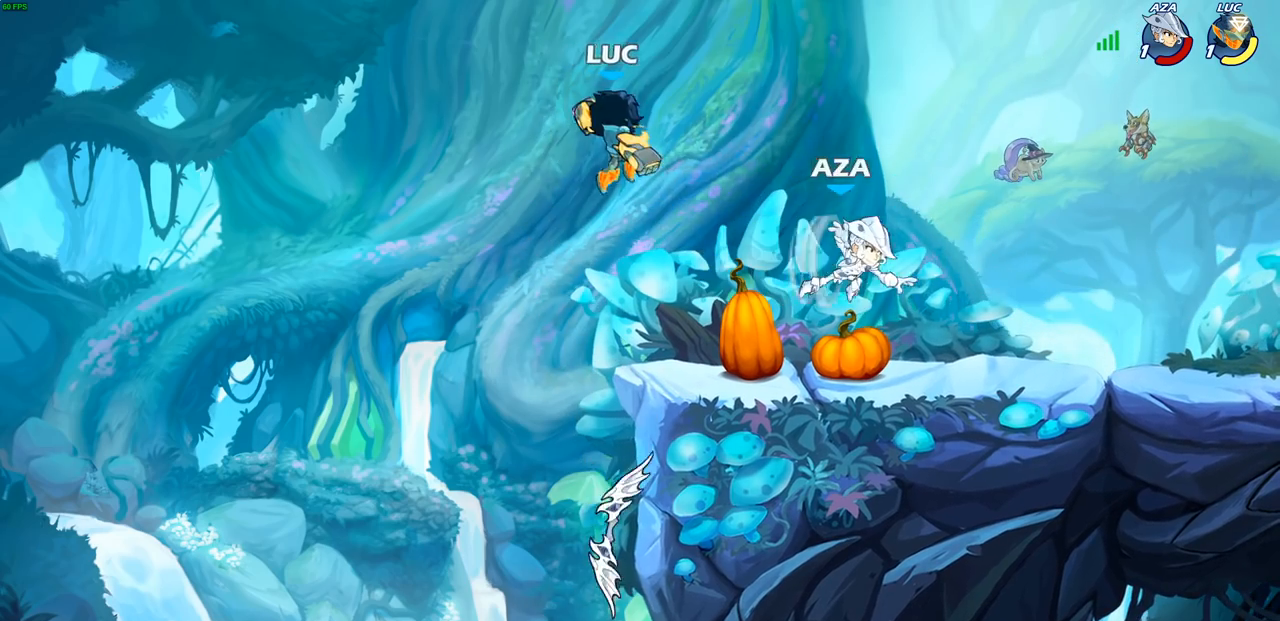
Gameplay with a controller (PlayStation layout); each line is a JSON object with the inputs held at the frame after it. "events" lists button and stick changes between this image and that frame as [ms after this image, input, new state], when the widget could be followed in between.
{"buttons": [], "left_stick": "left", "right_stick": "center", "events": [[50, "SQUARE", "up"], [300, "left_stick", "left"]]}
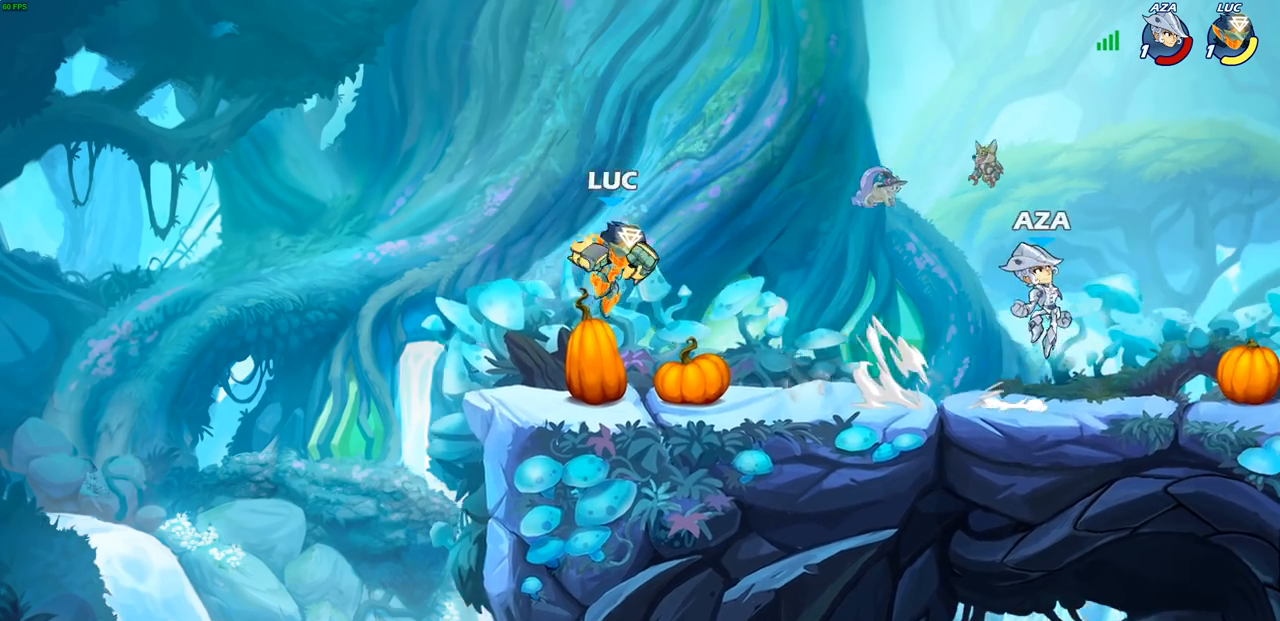
{"buttons": [], "left_stick": "right", "right_stick": "center", "events": [[83, "left_stick", "up"], [133, "left_stick", "right"], [283, "R2", "down"], [367, "R1", "down"], [450, "R1", "up"], [467, "R2", "up"]]}
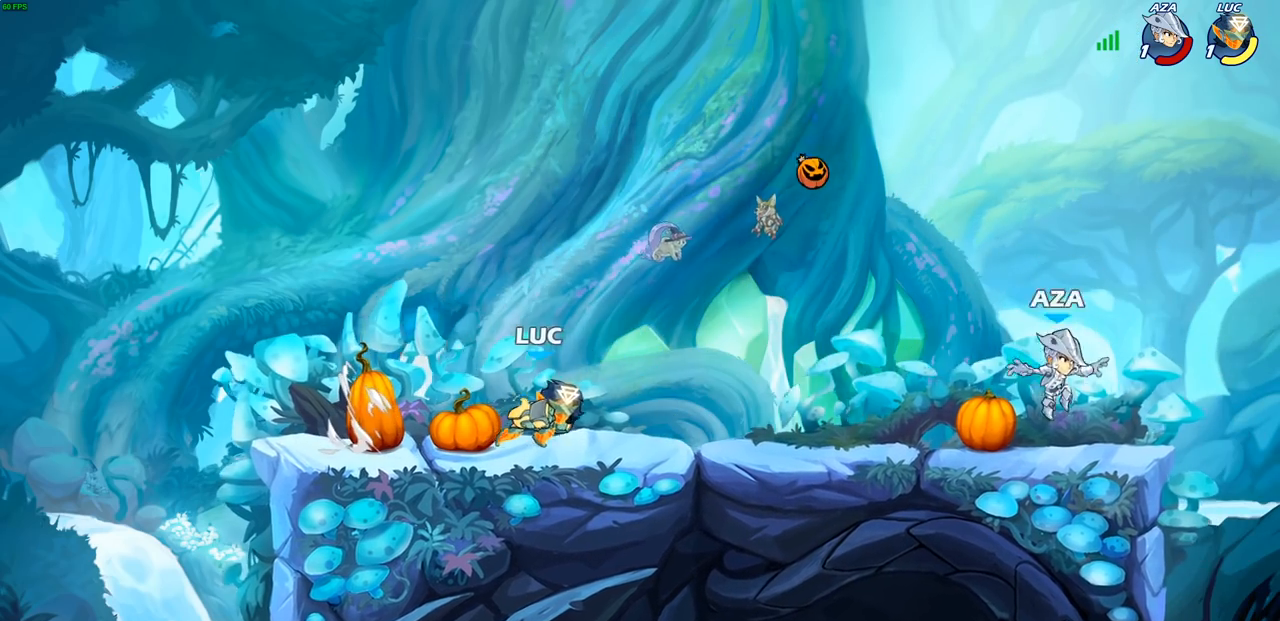
{"buttons": ["SQUARE", "R2"], "left_stick": "down", "right_stick": "center", "events": [[83, "CROSS", "down"], [250, "CROSS", "up"], [350, "left_stick", "center"], [417, "R2", "down"], [467, "SQUARE", "down"], [467, "left_stick", "down"]]}
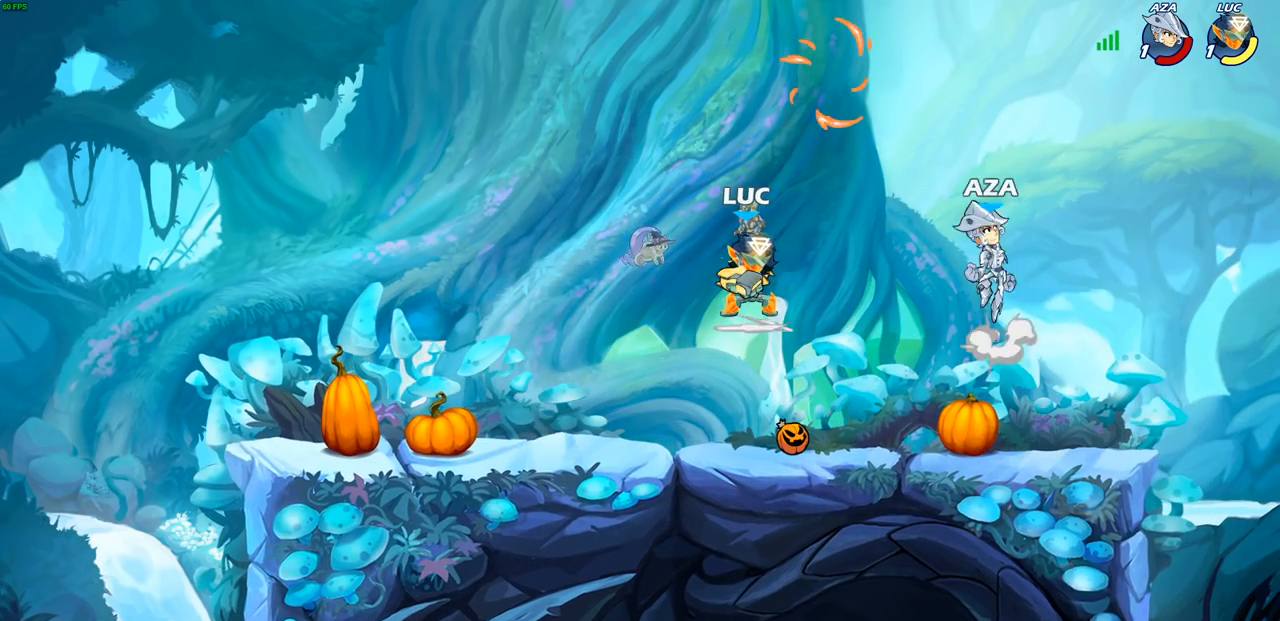
{"buttons": [], "left_stick": "center", "right_stick": "center", "events": [[83, "R2", "up"], [117, "SQUARE", "up"], [133, "left_stick", "center"], [283, "left_stick", "right"], [433, "left_stick", "center"]]}
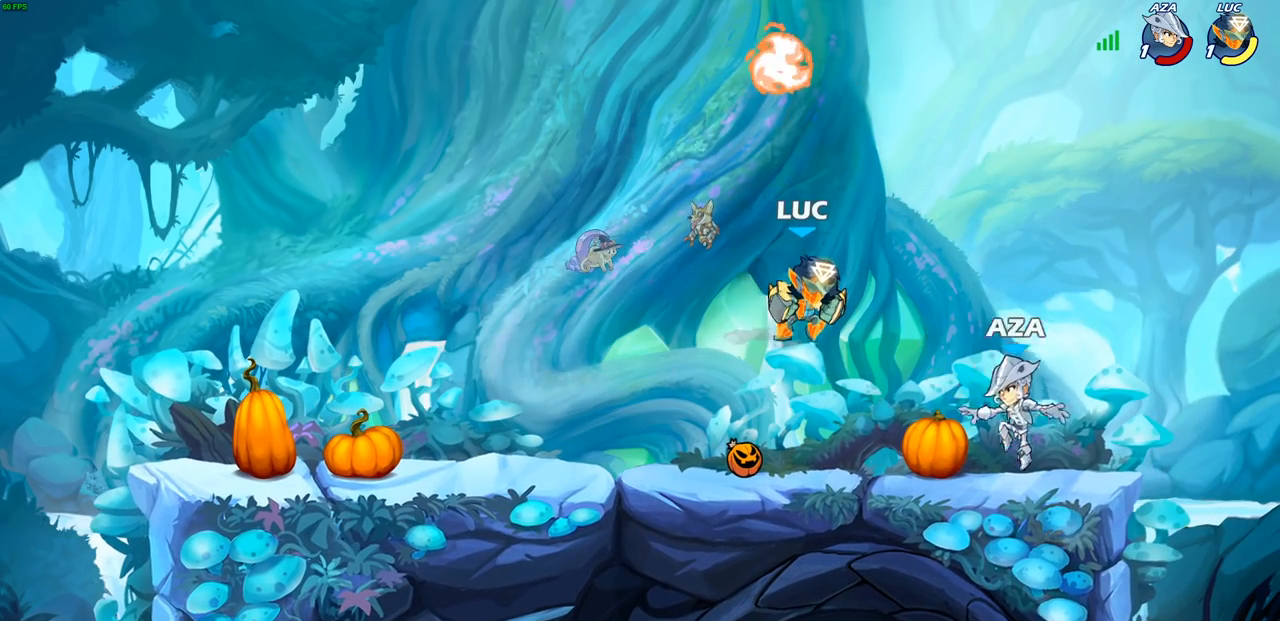
{"buttons": [], "left_stick": "center", "right_stick": "center", "events": [[50, "left_stick", "right"], [83, "SQUARE", "down"], [167, "SQUARE", "up"], [183, "left_stick", "center"]]}
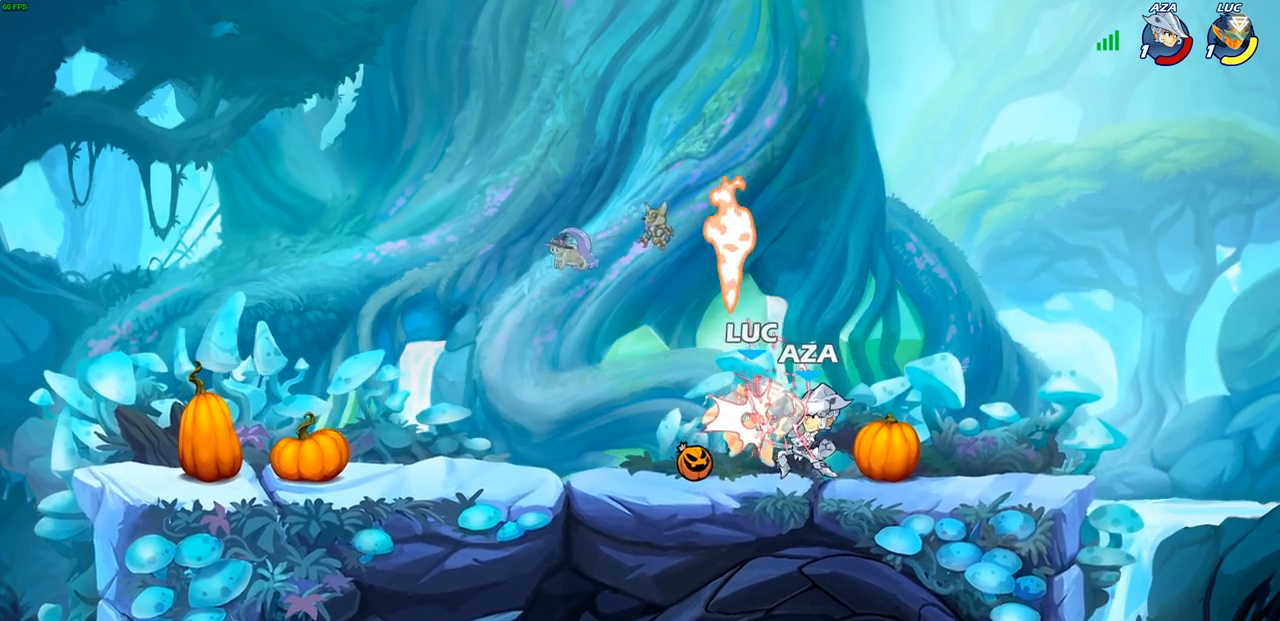
{"buttons": [], "left_stick": "center", "right_stick": "center", "events": []}
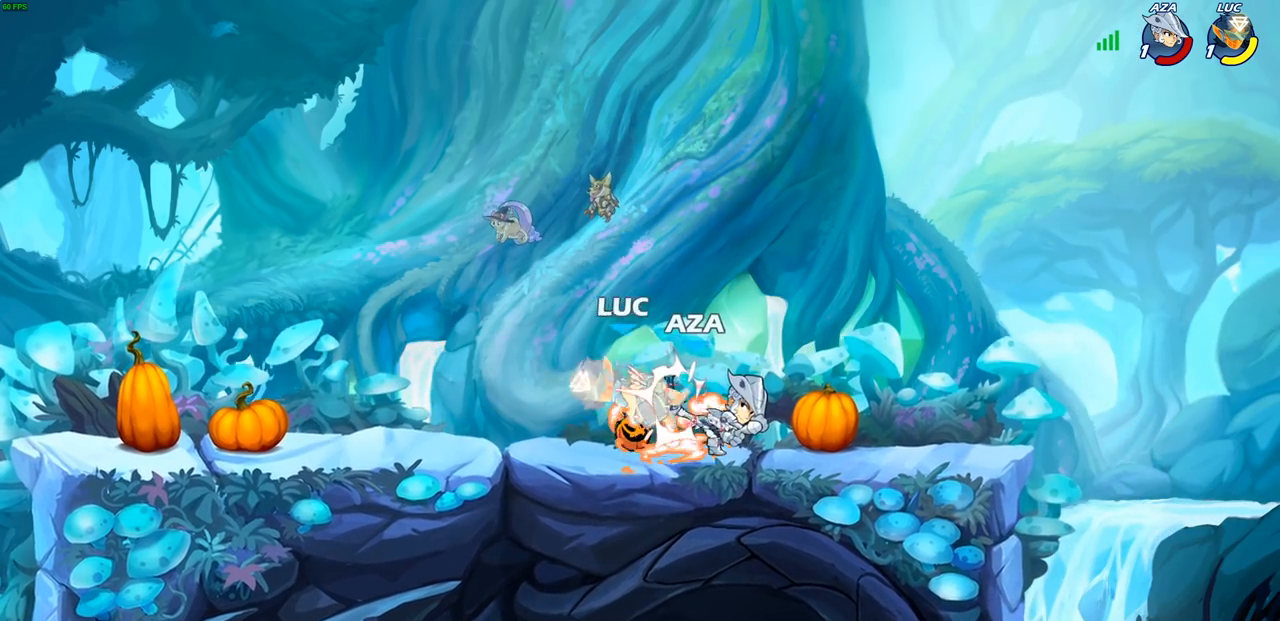
{"buttons": [], "left_stick": "up-right", "right_stick": "center", "events": [[100, "left_stick", "left"], [350, "CROSS", "down"], [433, "CROSS", "up"], [450, "left_stick", "up-right"]]}
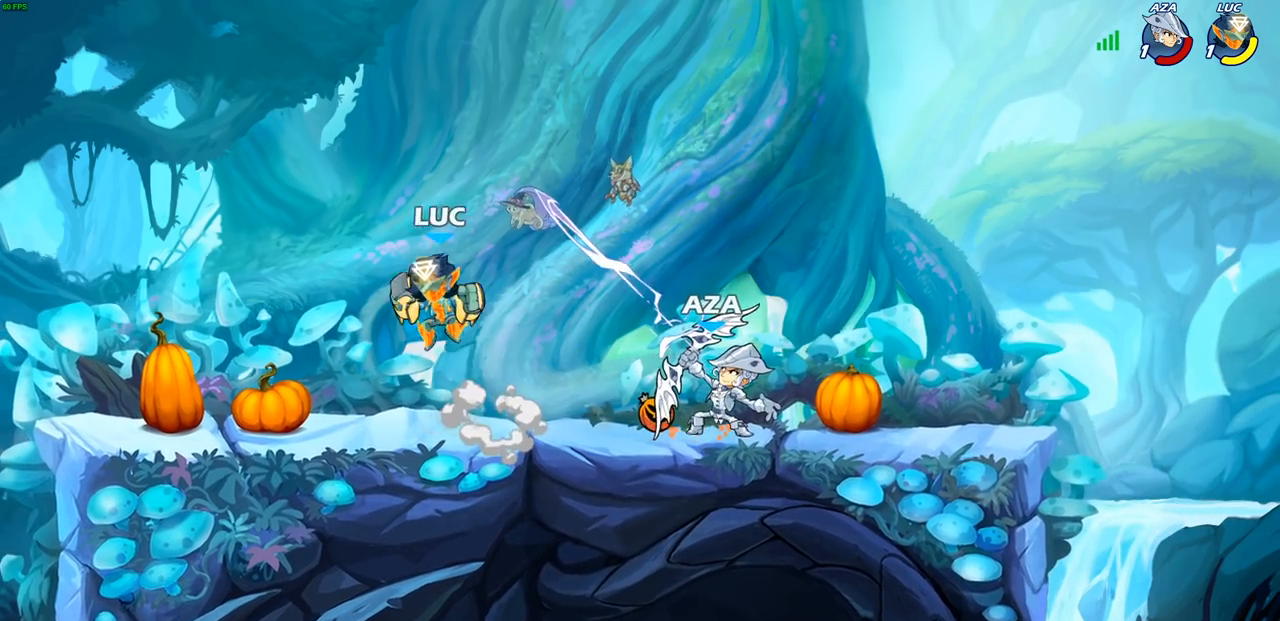
{"buttons": [], "left_stick": "down-left", "right_stick": "center", "events": [[83, "left_stick", "down-right"], [383, "left_stick", "down-left"]]}
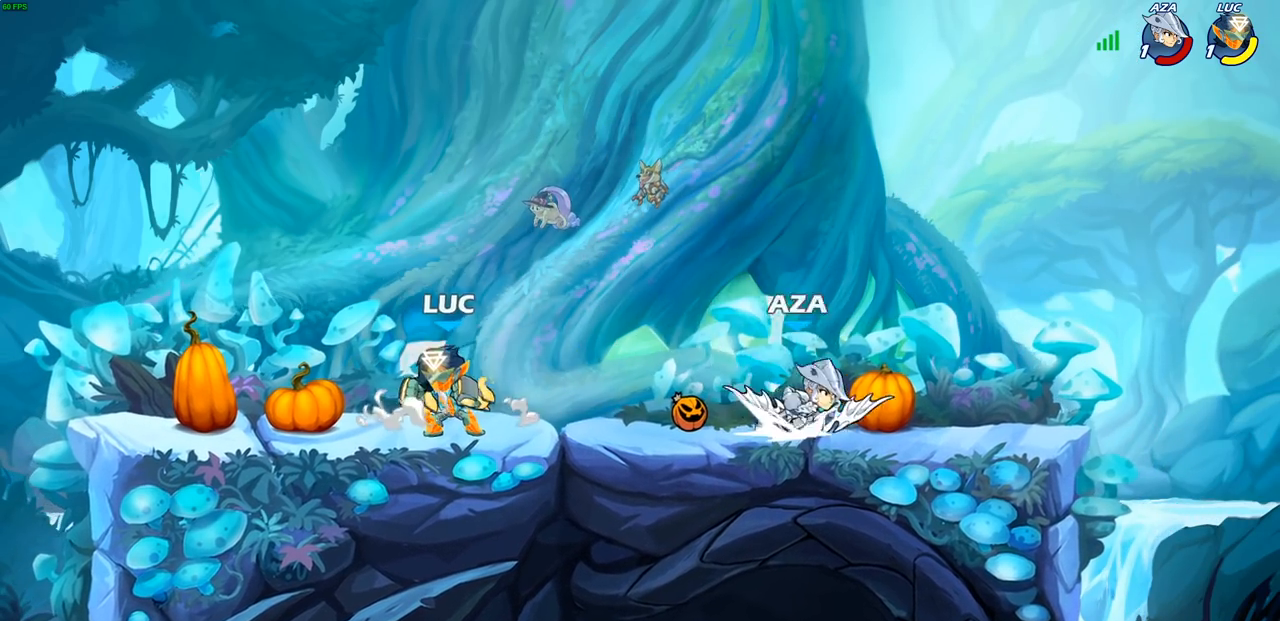
{"buttons": [], "left_stick": "right", "right_stick": "center", "events": [[50, "left_stick", "up-left"], [133, "left_stick", "up-right"], [183, "left_stick", "right"], [267, "R2", "down"], [300, "CIRCLE", "down"], [383, "CIRCLE", "up"], [383, "R2", "up"]]}
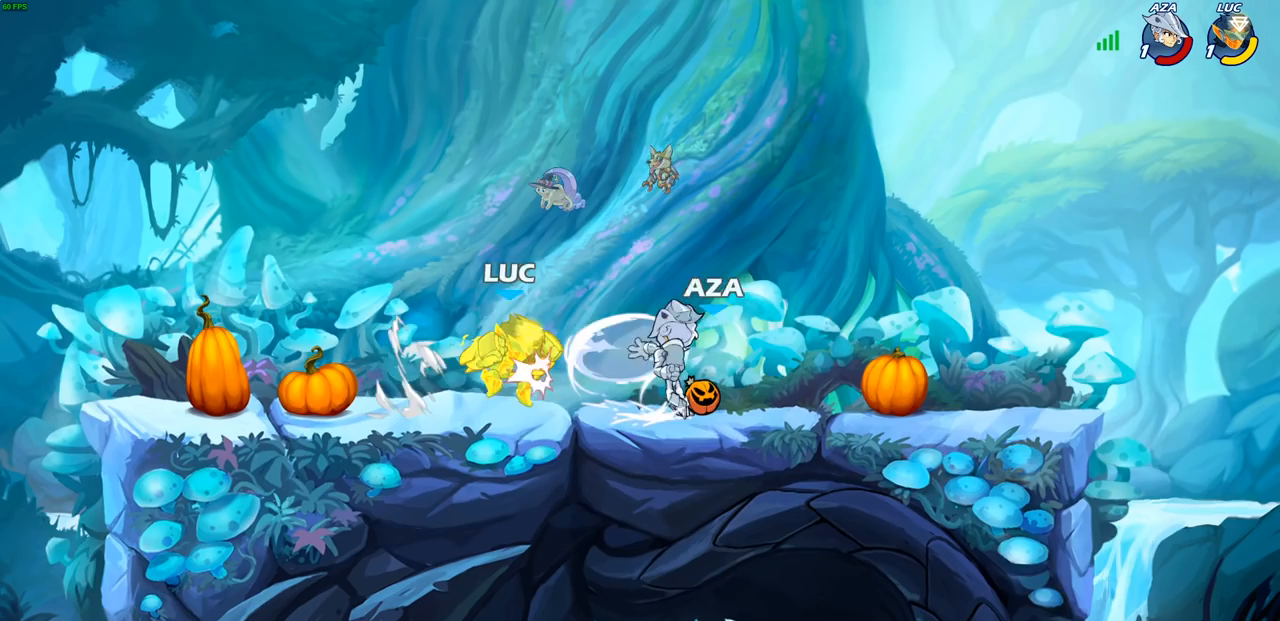
{"buttons": [], "left_stick": "center", "right_stick": "center", "events": [[100, "left_stick", "center"]]}
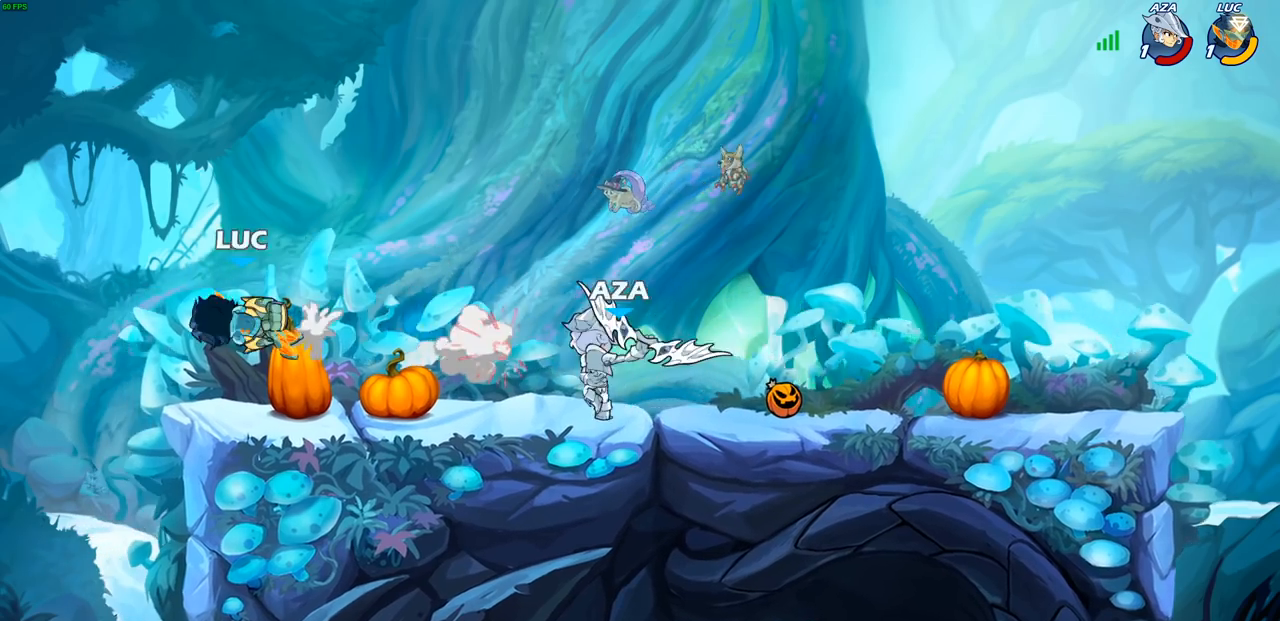
{"buttons": [], "left_stick": "right", "right_stick": "center", "events": [[200, "left_stick", "right"]]}
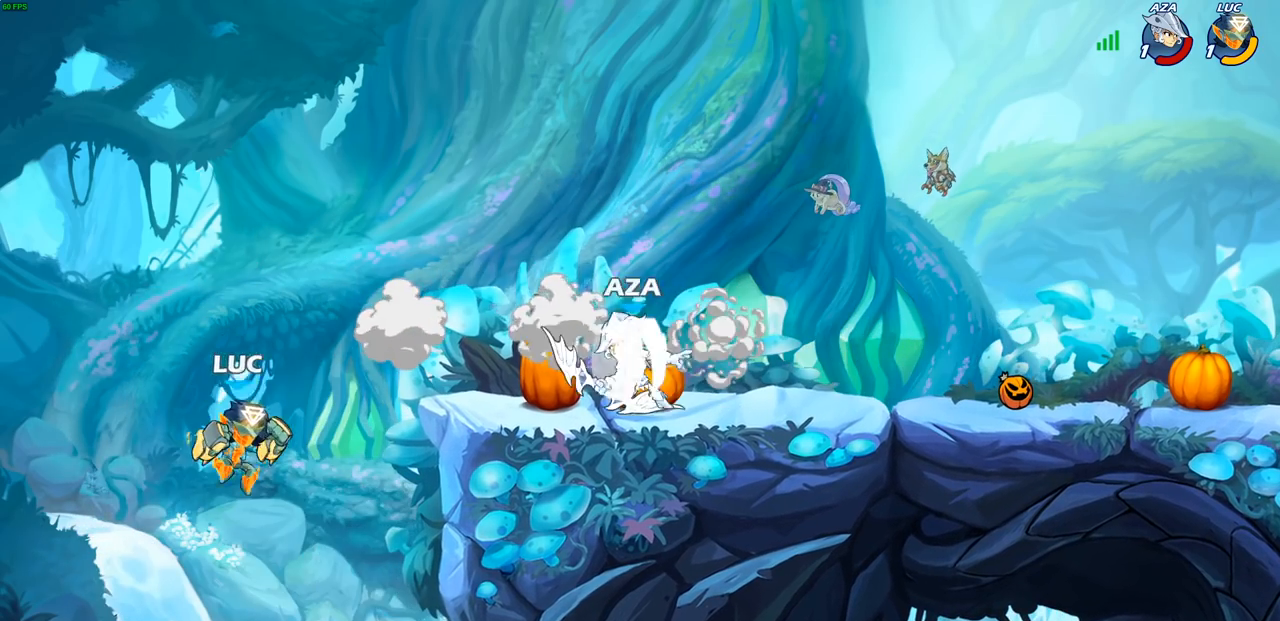
{"buttons": ["R2"], "left_stick": "up-right", "right_stick": "center"}
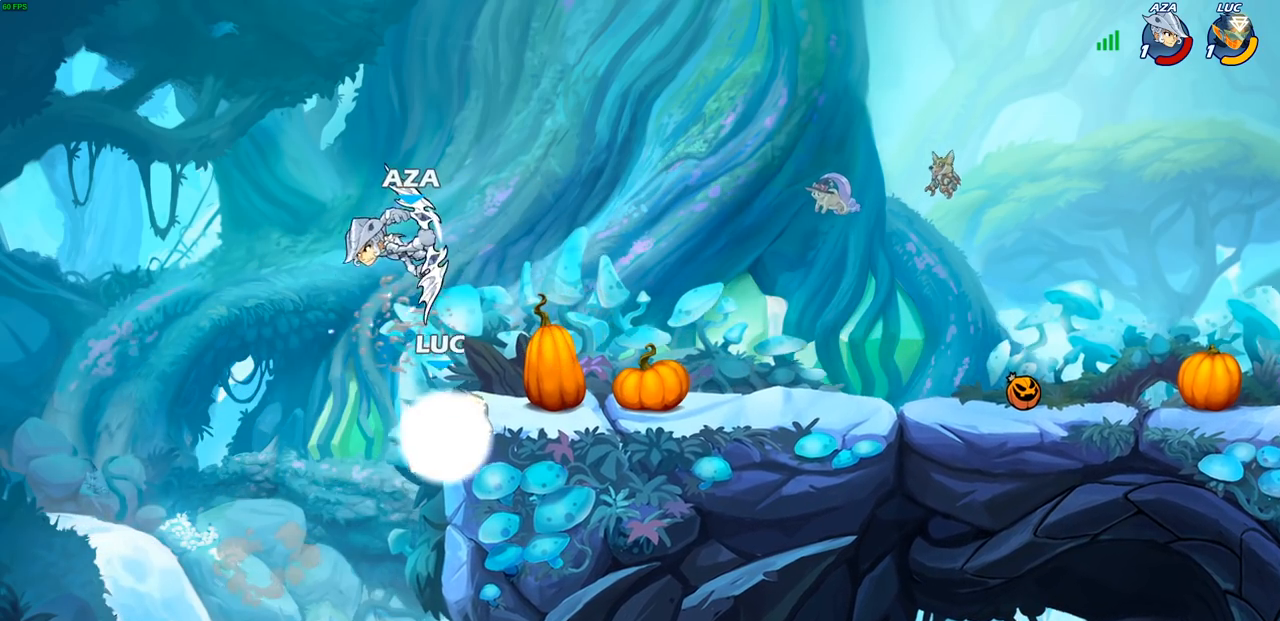
{"buttons": [], "left_stick": "center", "right_stick": "center", "events": [[150, "left_stick", "left"], [167, "R2", "up"], [283, "left_stick", "up"], [333, "CROSS", "down"], [367, "SQUARE", "down"], [367, "left_stick", "center"], [400, "right_stick", "down-left"], [417, "CROSS", "up"], [450, "SQUARE", "up"], [483, "right_stick", "center"]]}
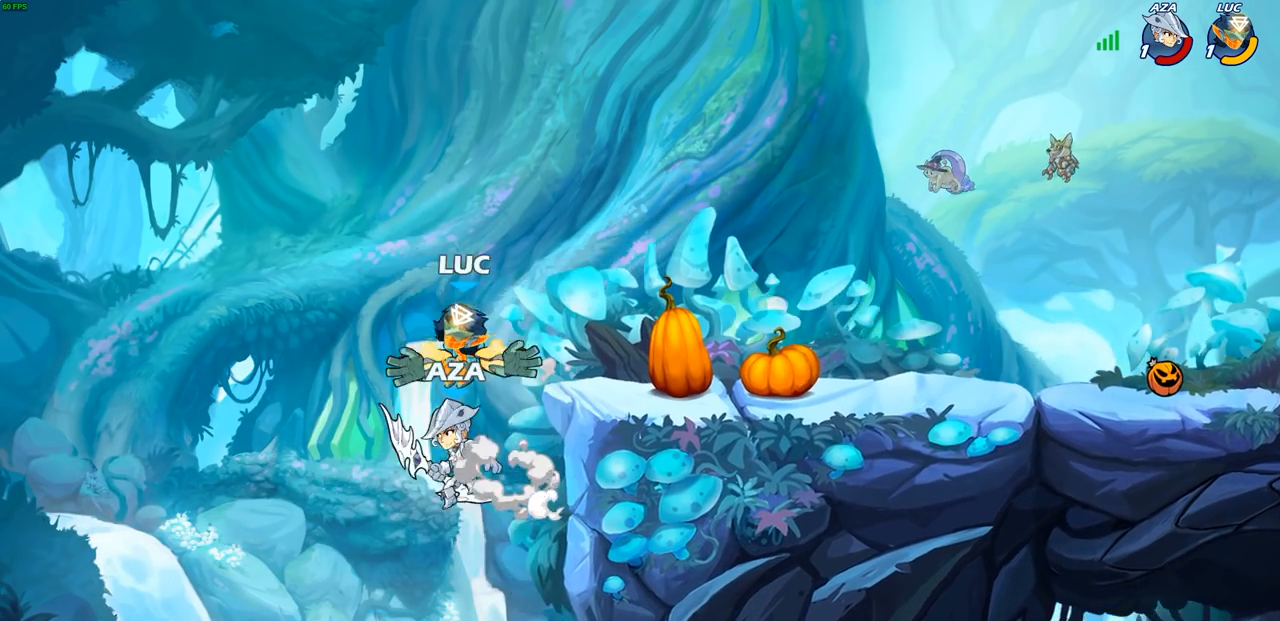
{"buttons": ["CIRCLE"], "left_stick": "down-left", "right_stick": "center", "events": [[17, "left_stick", "up-right"], [400, "left_stick", "up-left"], [450, "CIRCLE", "down"], [500, "left_stick", "down-left"]]}
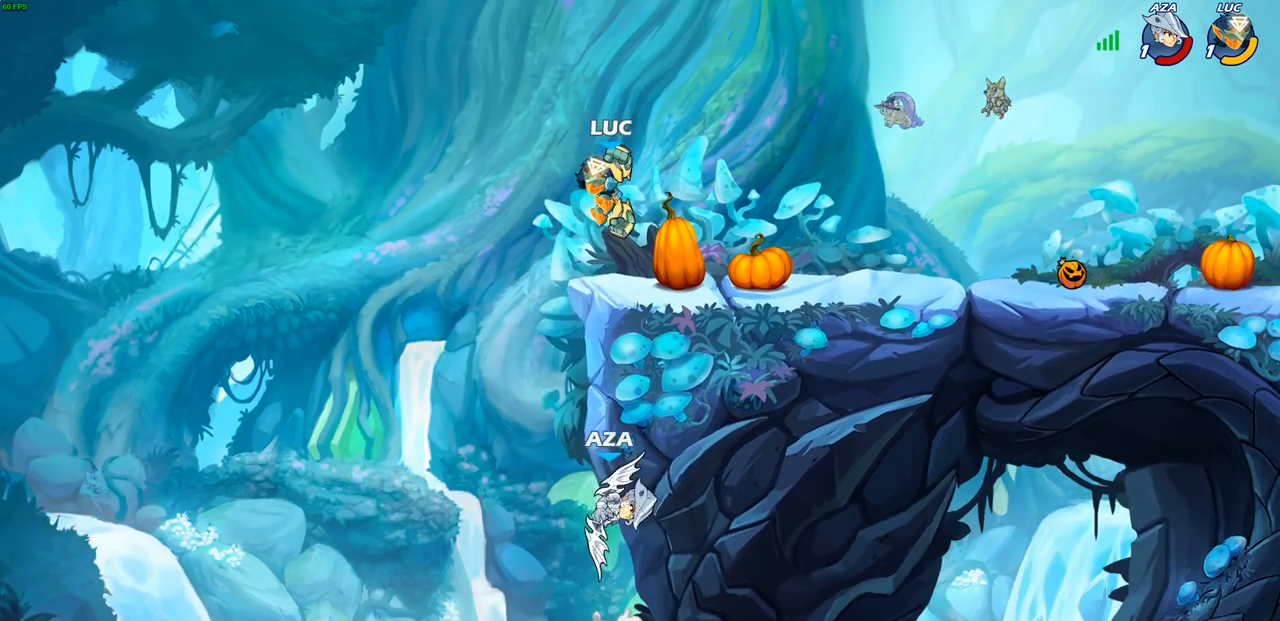
{"buttons": [], "left_stick": "center", "right_stick": "center", "events": [[67, "left_stick", "right"], [167, "CIRCLE", "up"], [167, "left_stick", "center"]]}
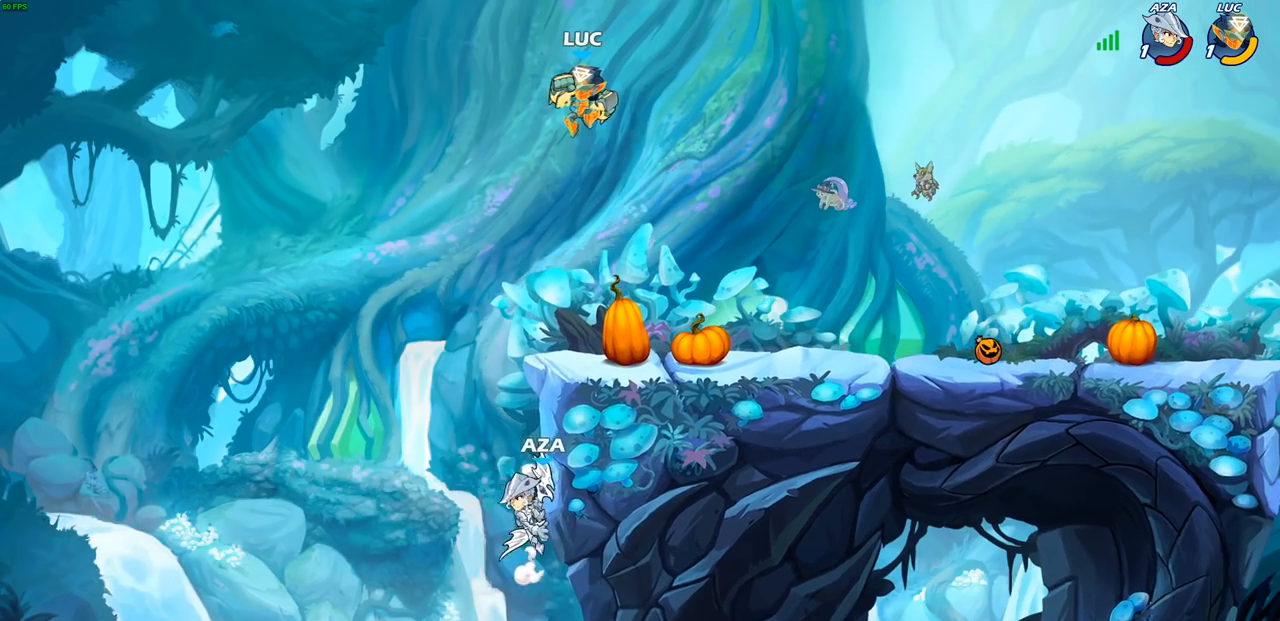
{"buttons": ["CIRCLE"], "left_stick": "down-left", "right_stick": "center", "events": [[133, "left_stick", "down-left"], [233, "CIRCLE", "down"]]}
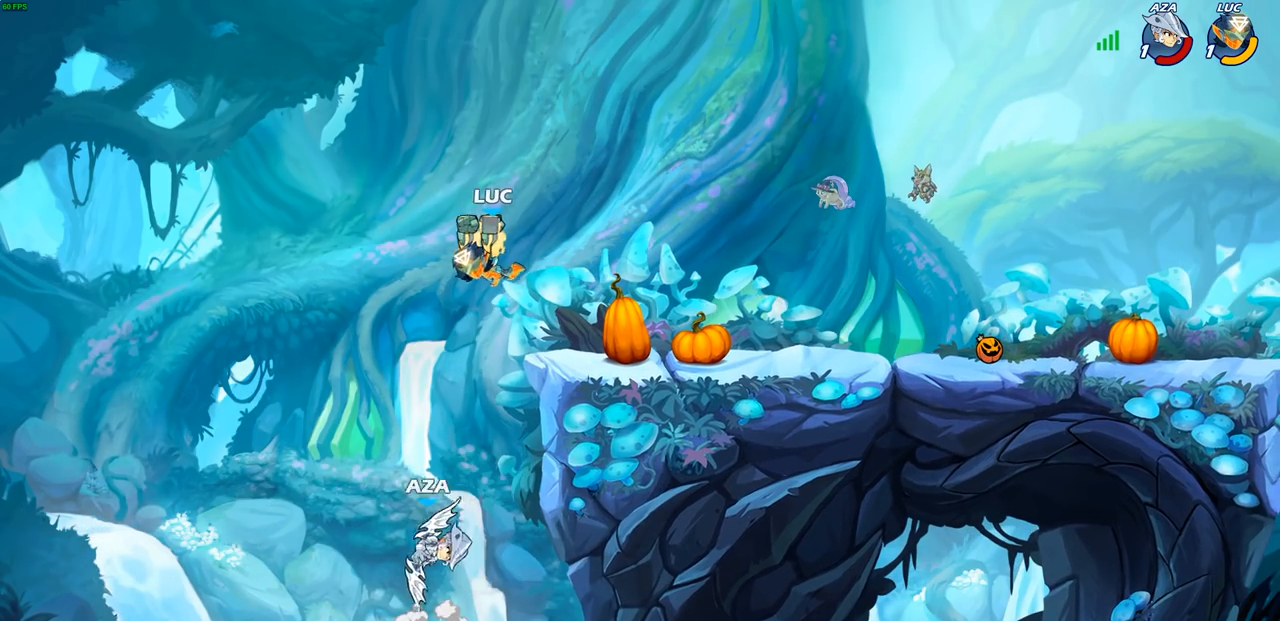
{"buttons": [], "left_stick": "center", "right_stick": "center", "events": [[50, "left_stick", "down-right"], [217, "left_stick", "right"], [300, "CIRCLE", "up"], [383, "left_stick", "center"]]}
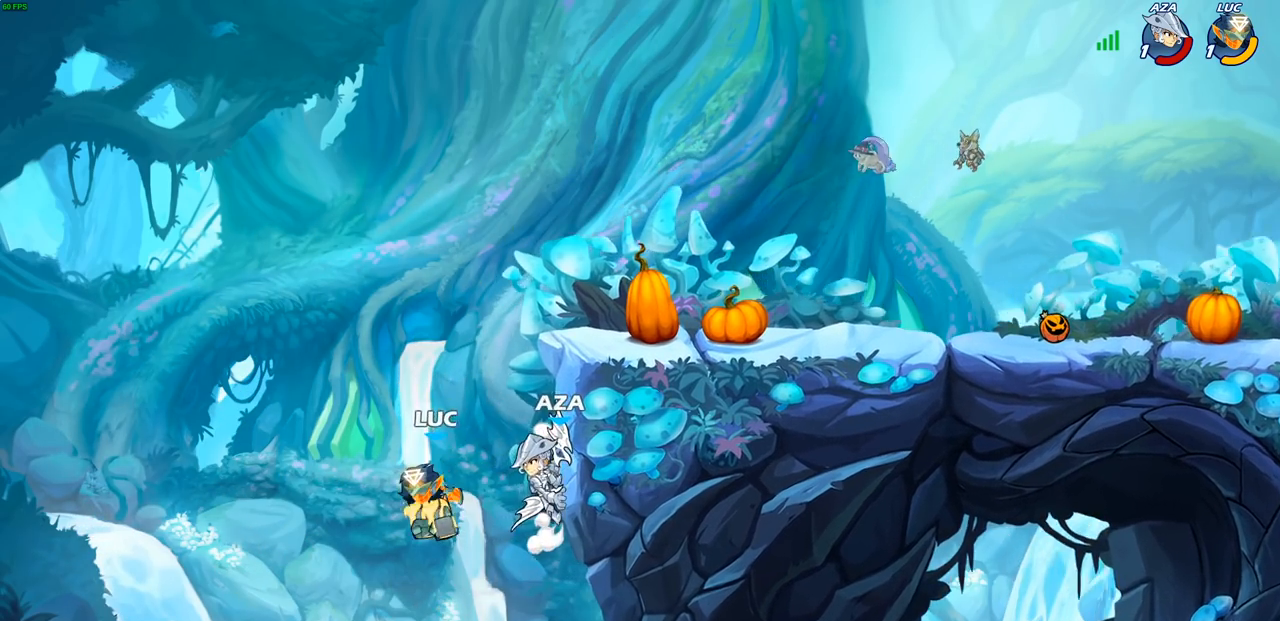
{"buttons": ["CROSS"], "left_stick": "right", "right_stick": "center", "events": [[50, "left_stick", "right"], [417, "CROSS", "down"]]}
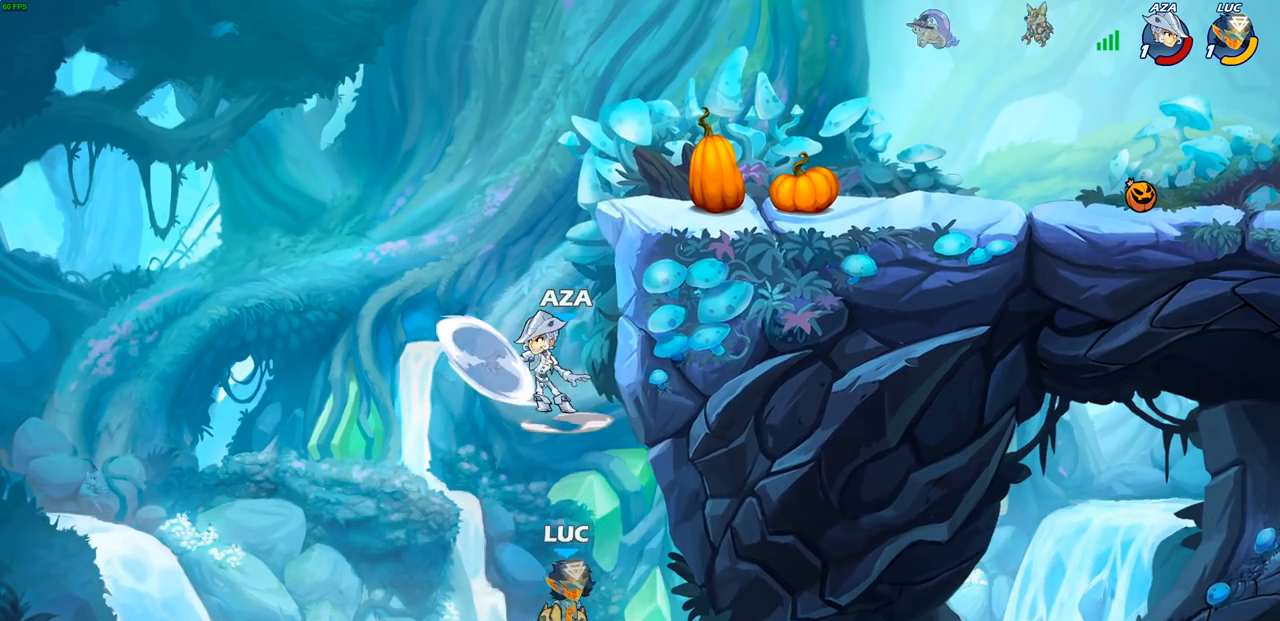
{"buttons": [], "left_stick": "up-left", "right_stick": "center", "events": [[50, "left_stick", "up-left"], [133, "CROSS", "up"], [317, "SQUARE", "down"], [333, "right_stick", "down"], [383, "SQUARE", "up"], [400, "right_stick", "center"]]}
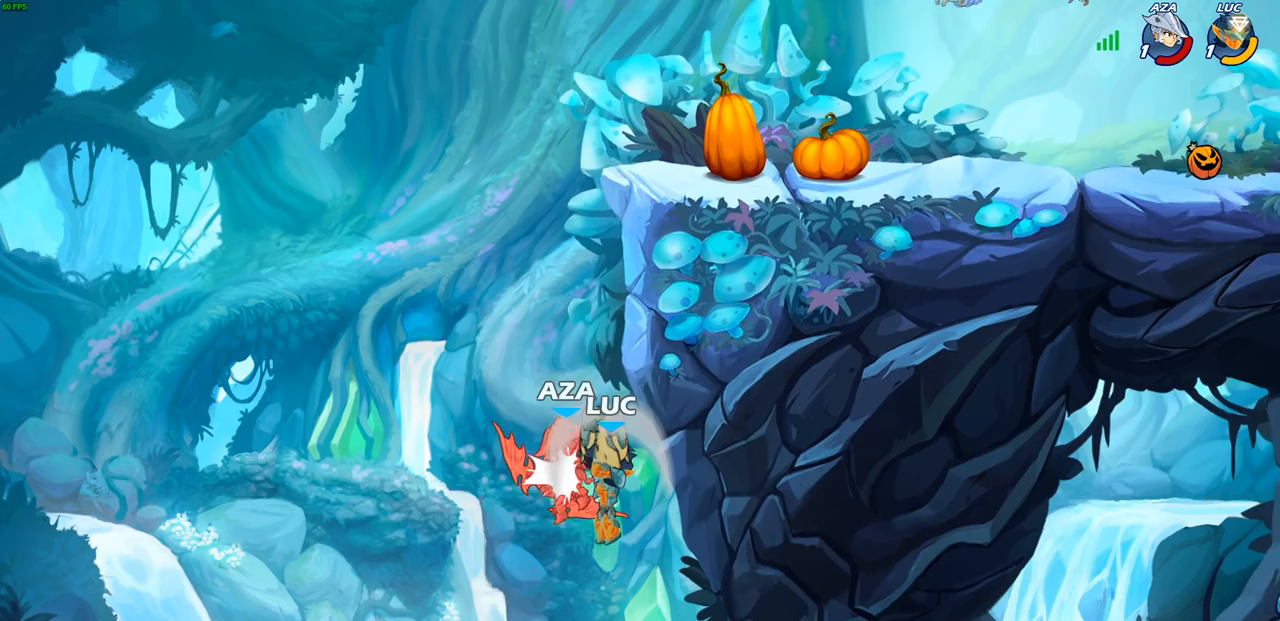
{"buttons": [], "left_stick": "up", "right_stick": "center", "events": [[67, "left_stick", "up"]]}
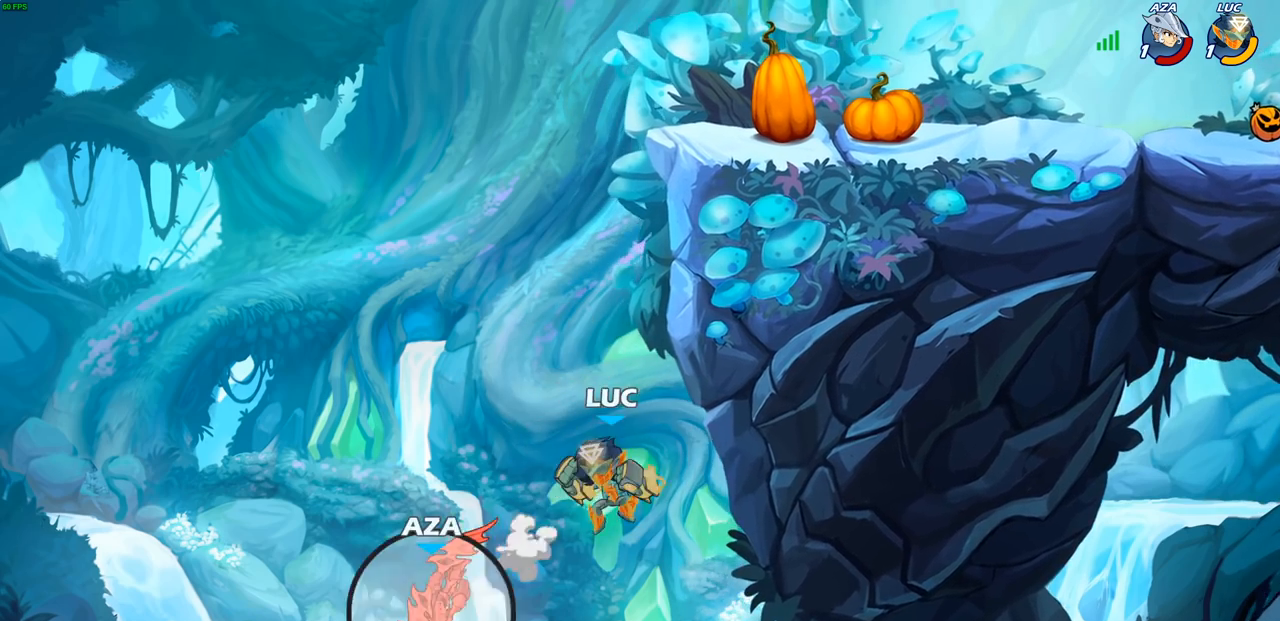
{"buttons": ["R2"], "left_stick": "up", "right_stick": "center", "events": [[33, "R2", "down"]]}
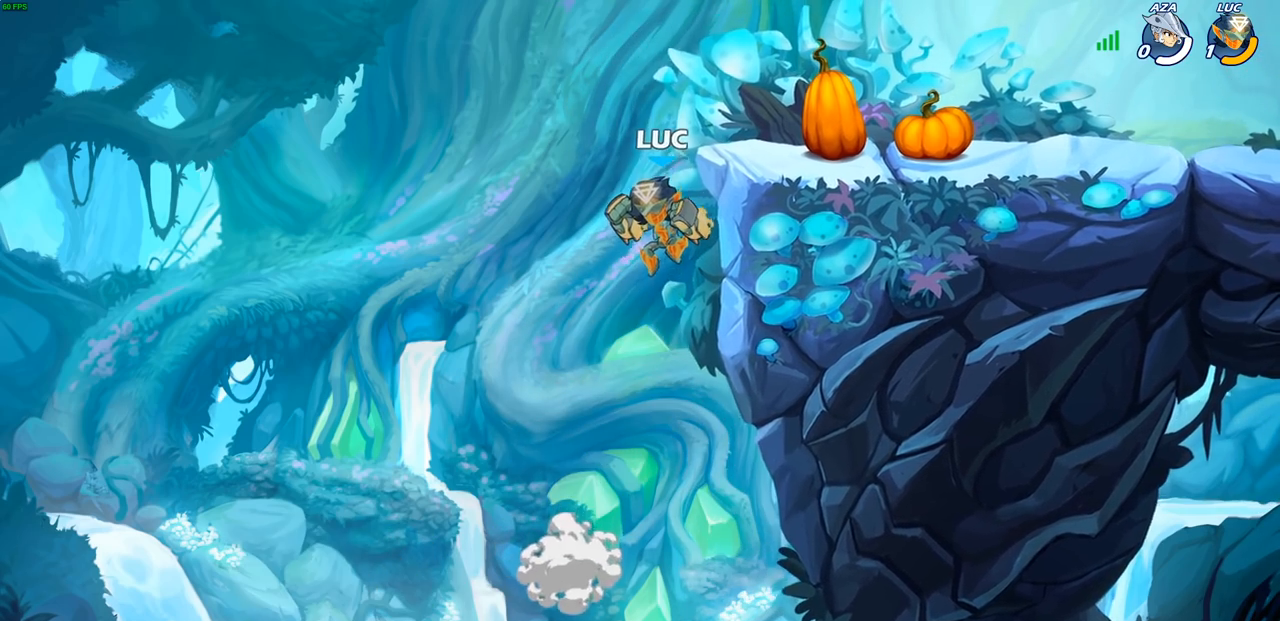
{"buttons": [], "left_stick": "up", "right_stick": "center", "events": [[500, "R2", "up"]]}
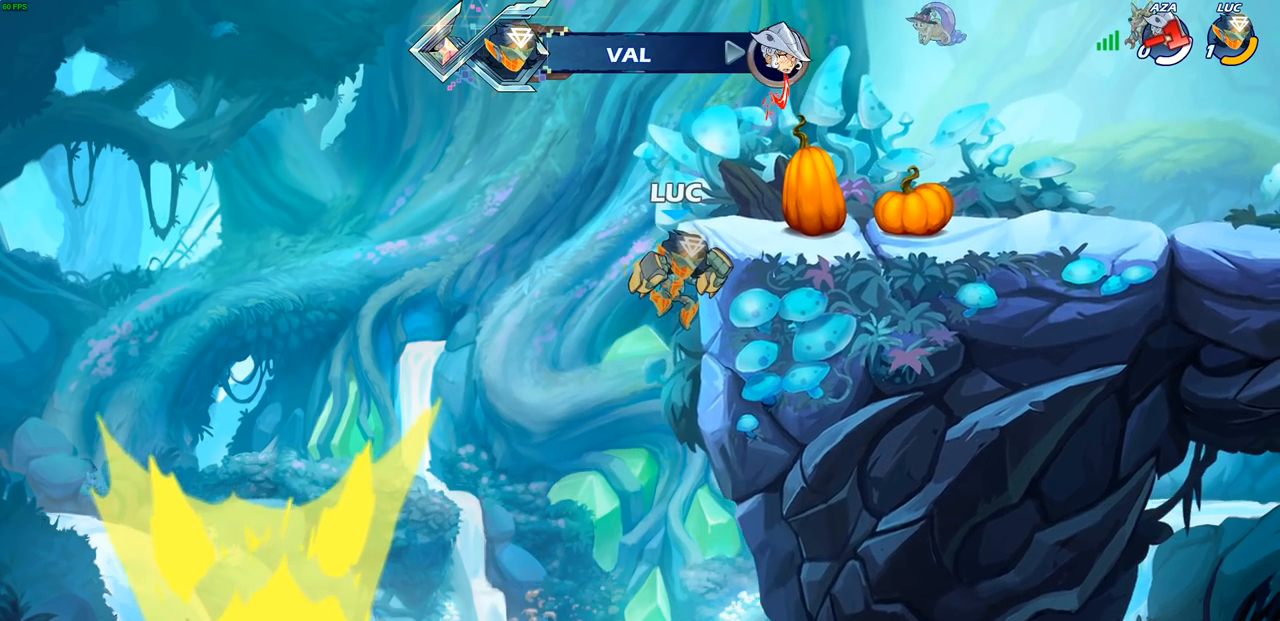
{"buttons": [], "left_stick": "center", "right_stick": "center", "events": [[217, "left_stick", "center"]]}
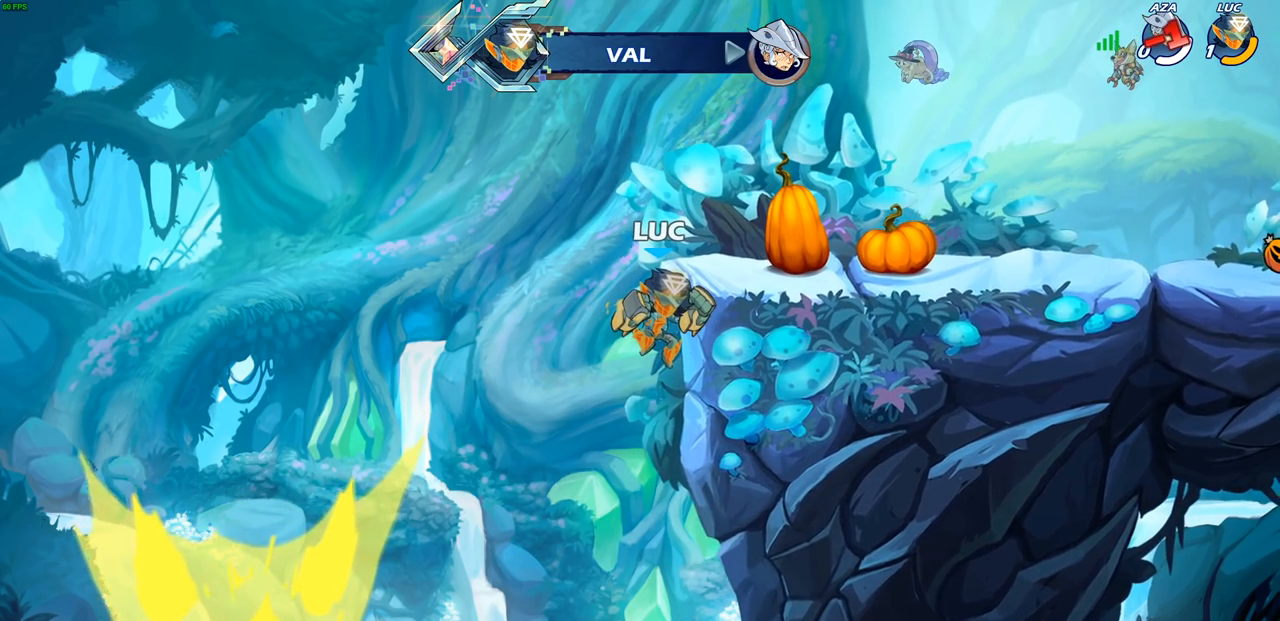
{"buttons": [], "left_stick": "center", "right_stick": "center", "events": []}
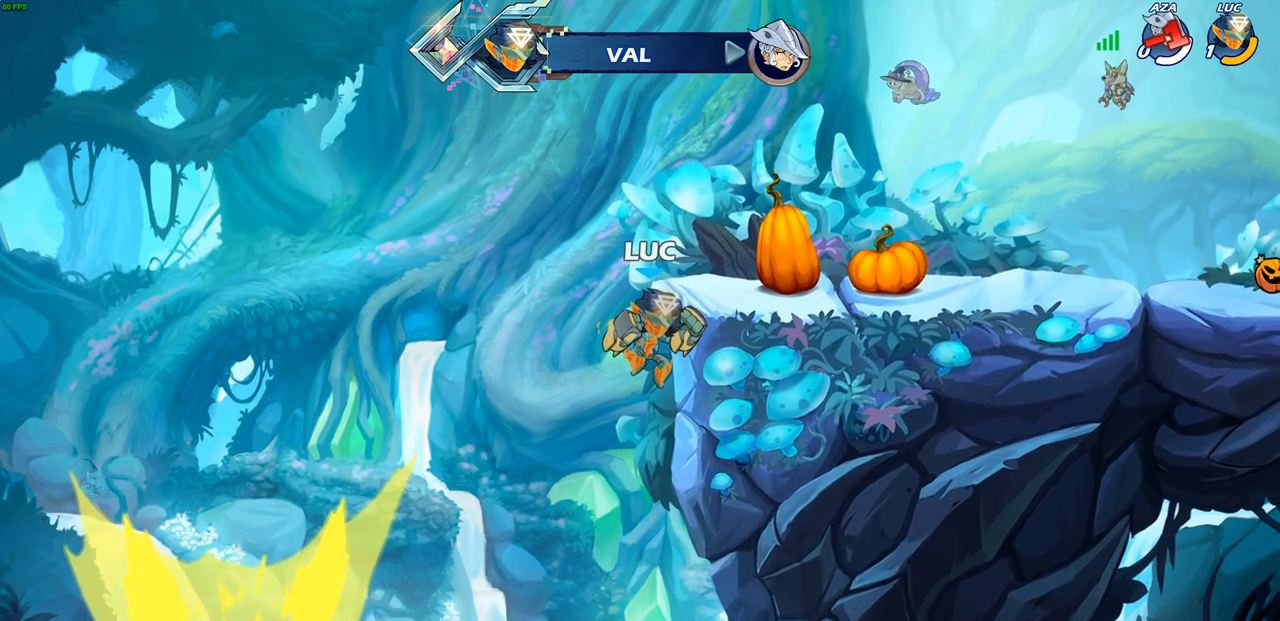
{"buttons": [], "left_stick": "center", "right_stick": "center", "events": []}
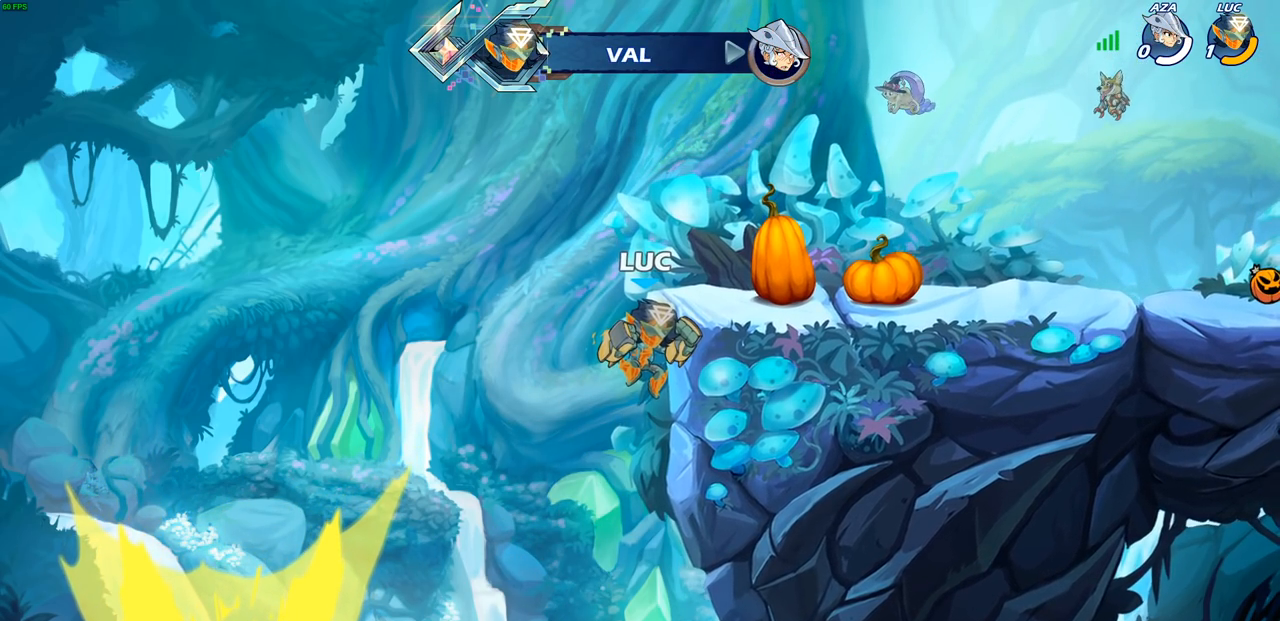
{"buttons": [], "left_stick": "center", "right_stick": "center", "events": []}
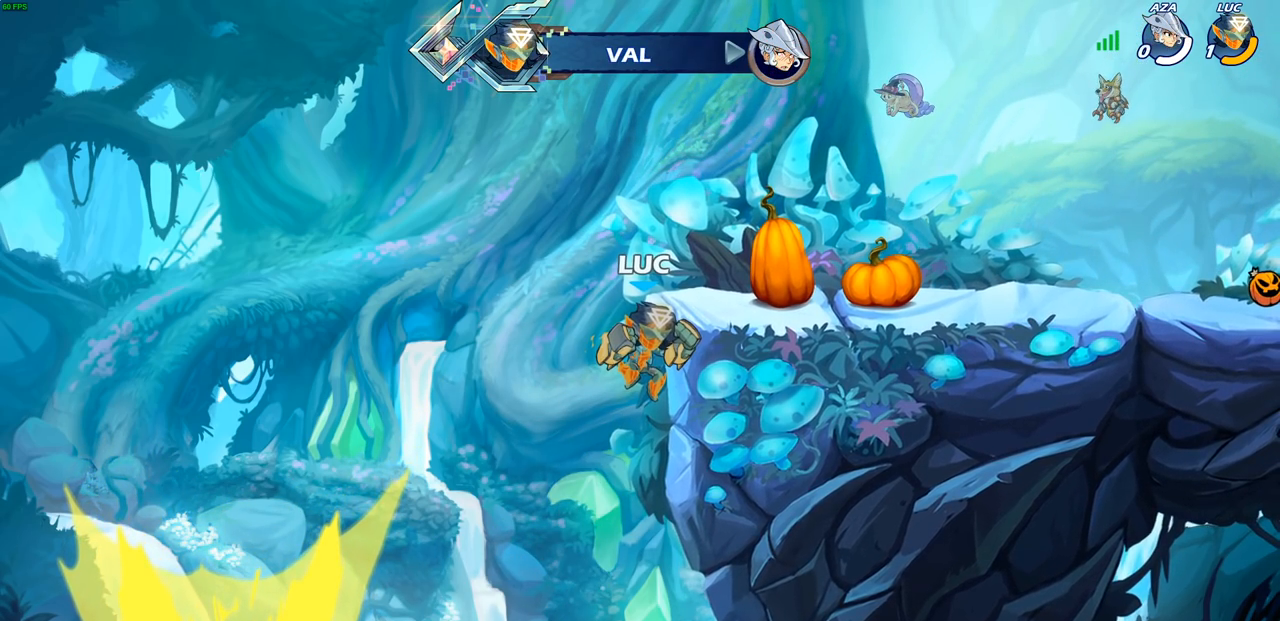
{"buttons": [], "left_stick": "center", "right_stick": "center", "events": []}
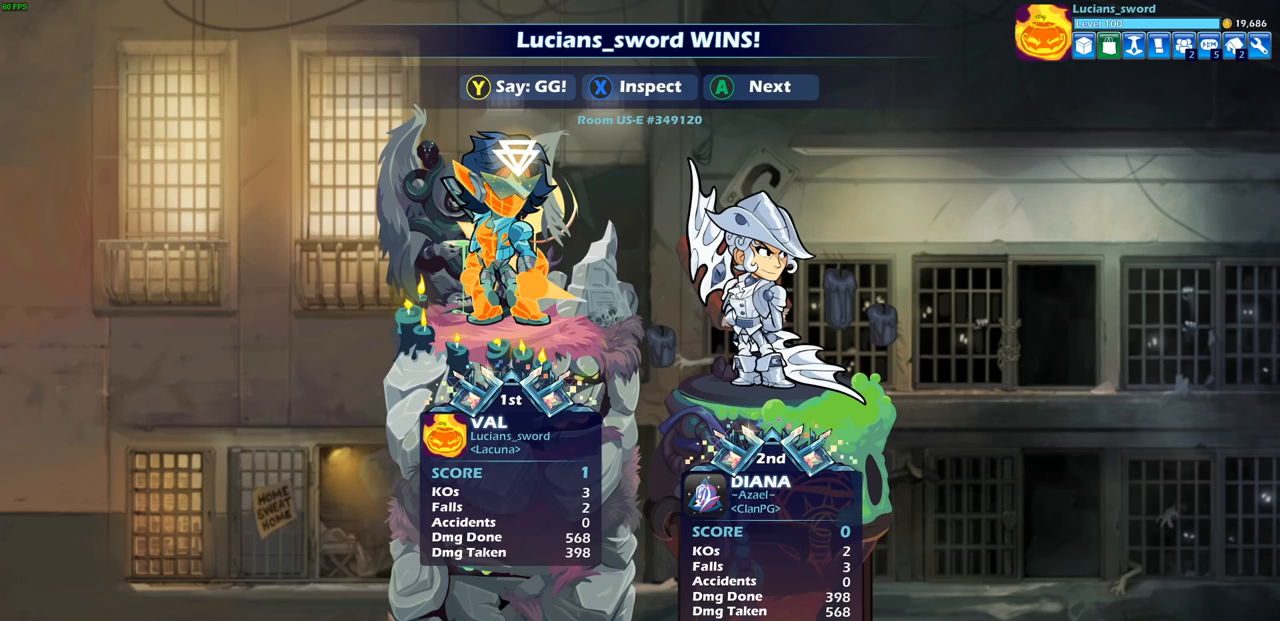
{"buttons": [], "left_stick": "center", "right_stick": "center", "events": []}